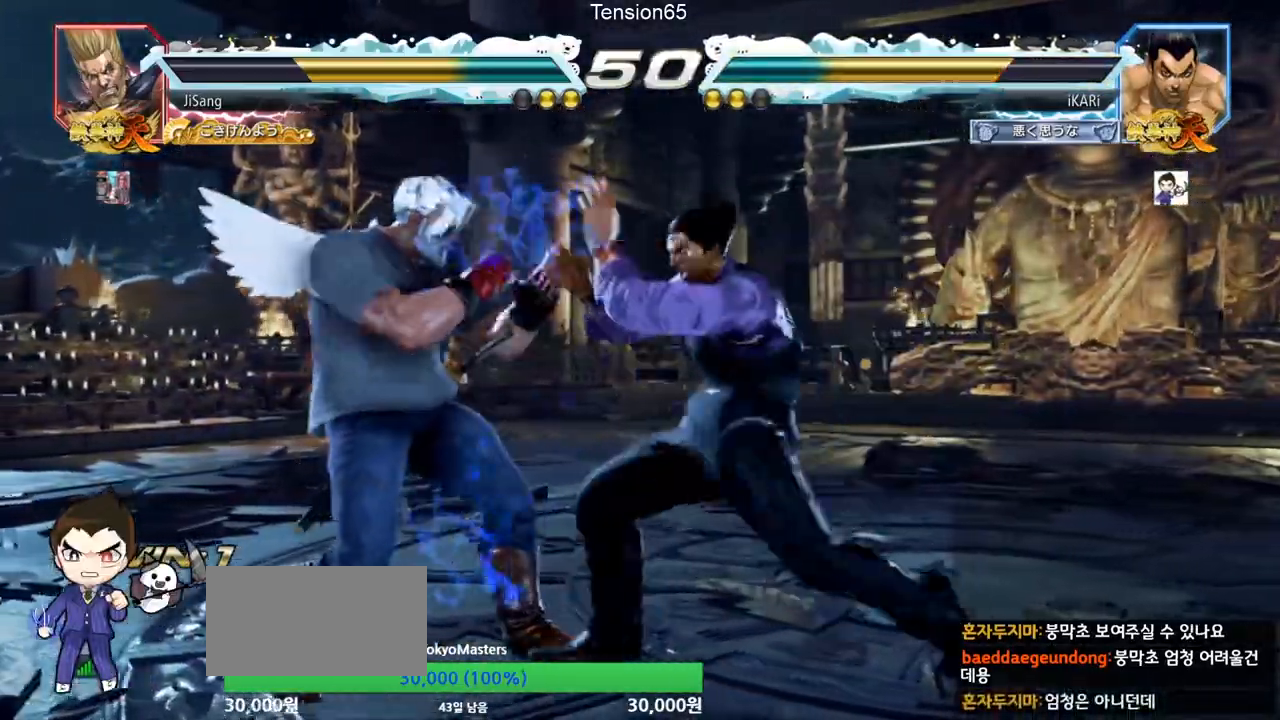
Gameplay with a controller (arcade stick); each line is a JSON object with the inputs held at the frame after it. "events" lists button and stick changes between this image and that frame as [ms after this image, input, new state], when the widget could be followed in between. Not read: L3 R3.
{"buttons": [], "left_stick": "right", "events": [[183, "left_stick", "center"], [500, "left_stick", "right"]]}
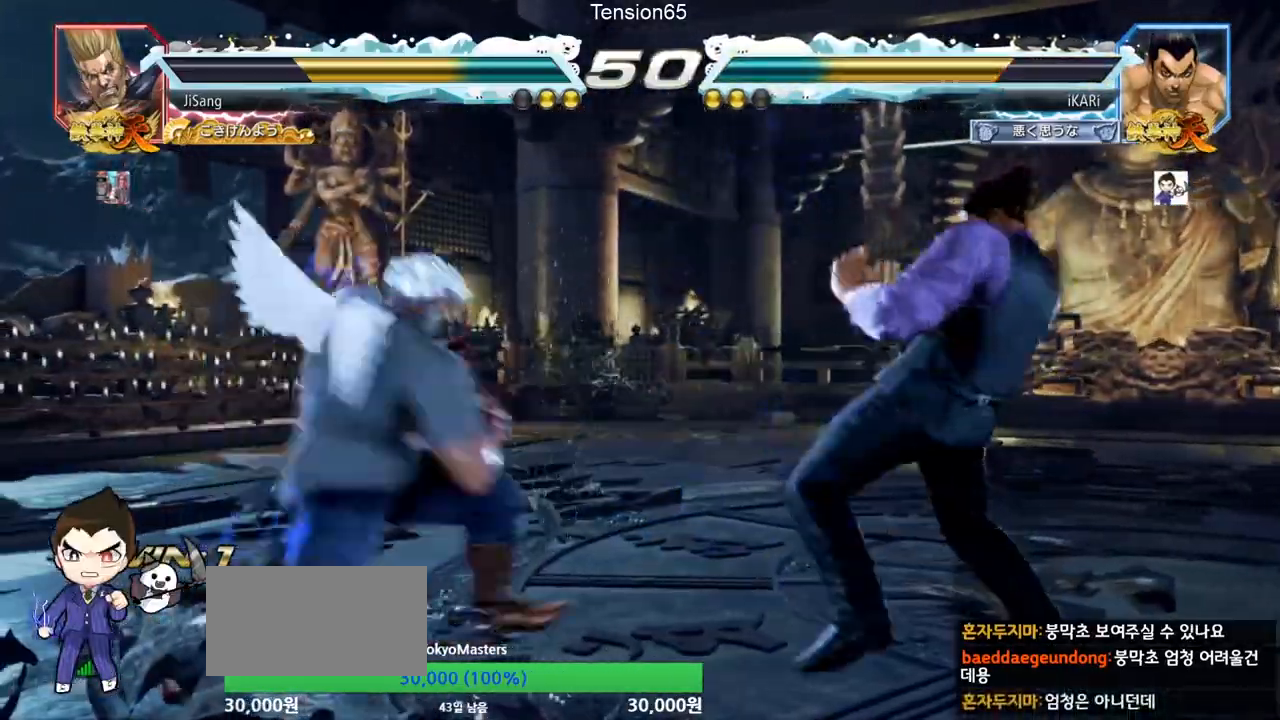
{"buttons": [], "left_stick": "right", "events": [[84, "left_stick", "center"], [151, "left_stick", "right"], [417, "left_stick", "center"], [468, "left_stick", "right"]]}
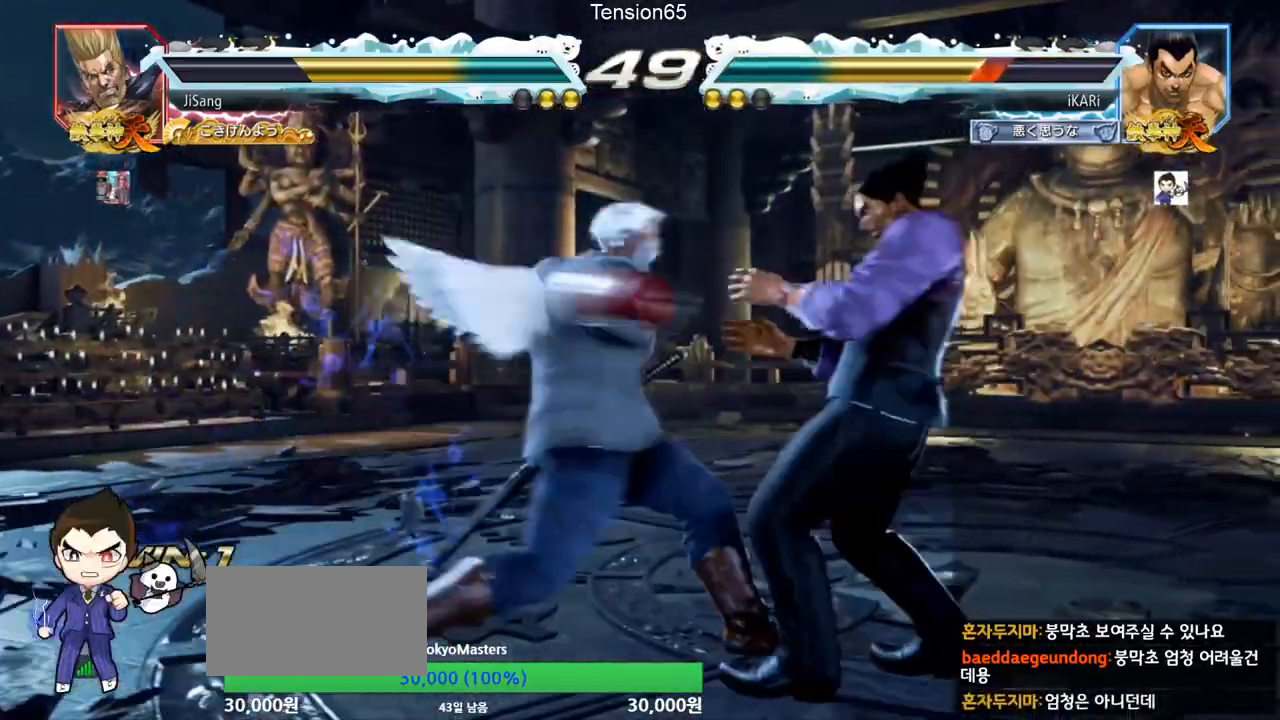
{"buttons": [], "left_stick": "center", "events": [[117, "SQUARE", "down"], [117, "TRIANGLE", "down"], [150, "left_stick", "center"], [233, "SQUARE", "up"], [233, "TRIANGLE", "up"]]}
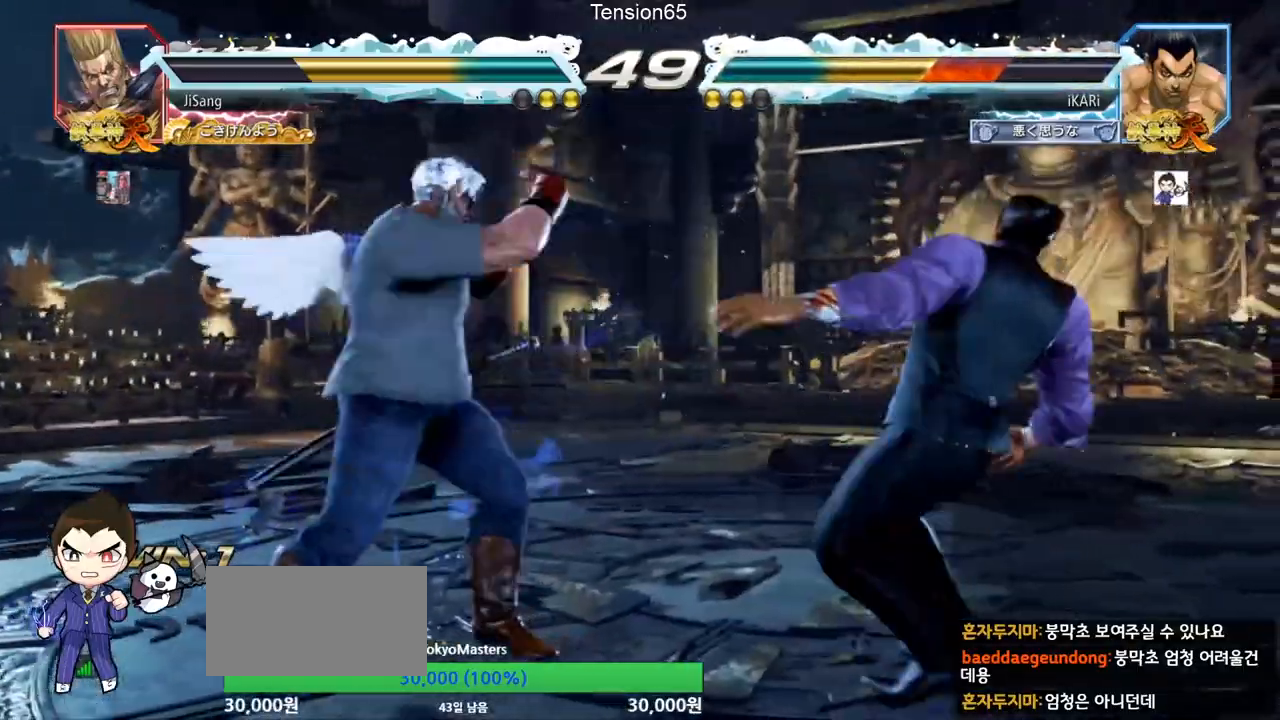
{"buttons": [], "left_stick": "right", "events": [[84, "left_stick", "right"], [134, "left_stick", "center"], [217, "left_stick", "right"]]}
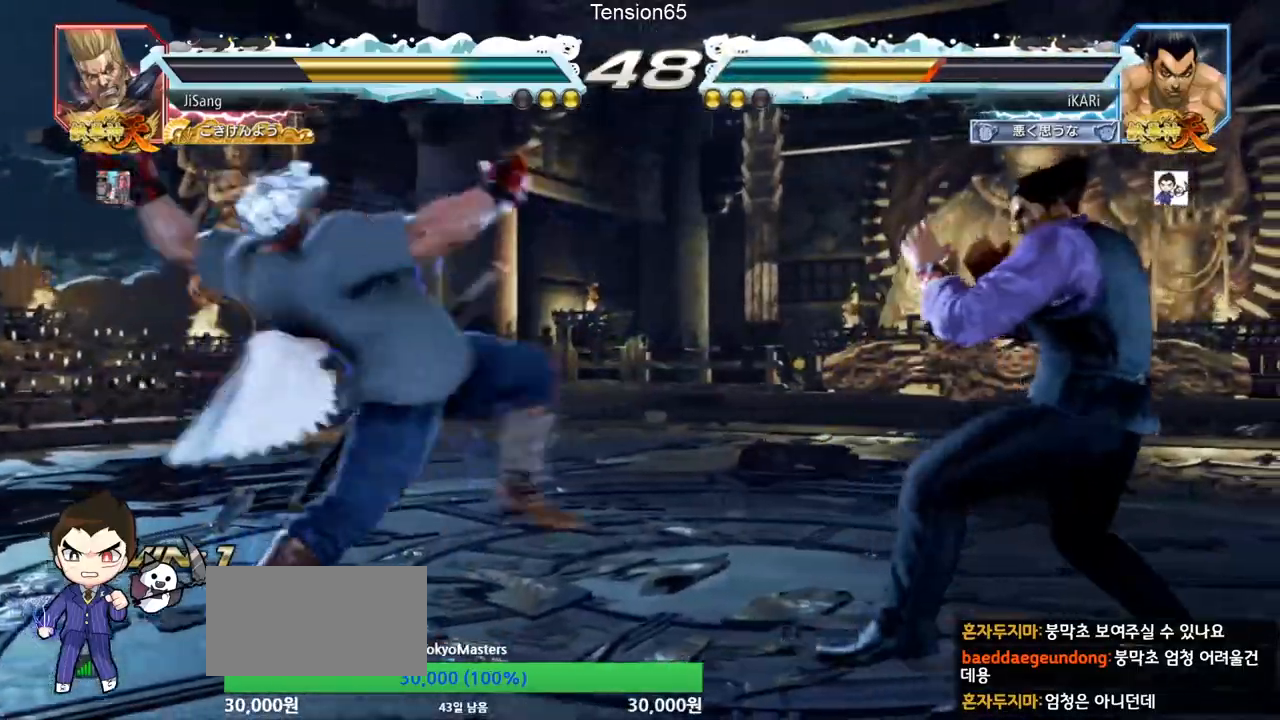
{"buttons": [], "left_stick": "center", "events": [[250, "left_stick", "center"]]}
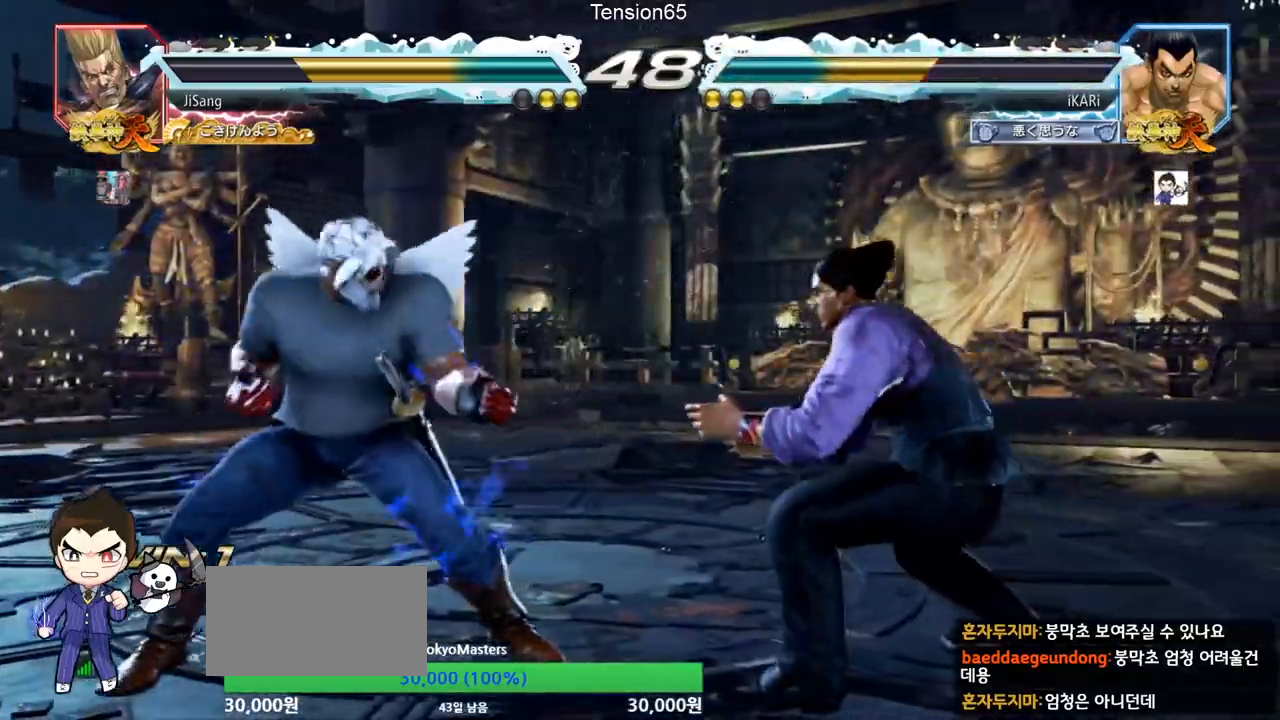
{"buttons": [], "left_stick": "right", "events": [[17, "left_stick", "up"], [67, "left_stick", "center"], [184, "left_stick", "up"], [284, "left_stick", "center"], [401, "left_stick", "right"], [451, "left_stick", "center"], [501, "left_stick", "right"]]}
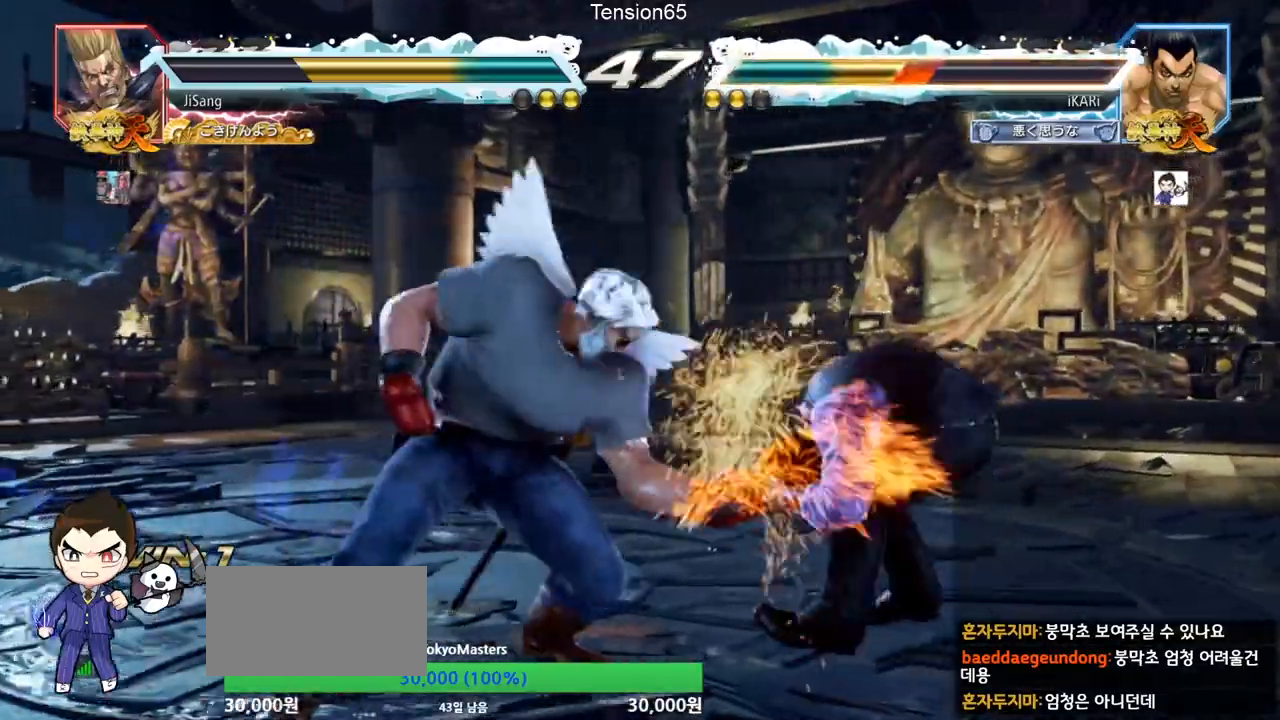
{"buttons": [], "left_stick": "right", "events": [[233, "left_stick", "center"], [300, "left_stick", "right"], [367, "left_stick", "center"], [417, "left_stick", "right"]]}
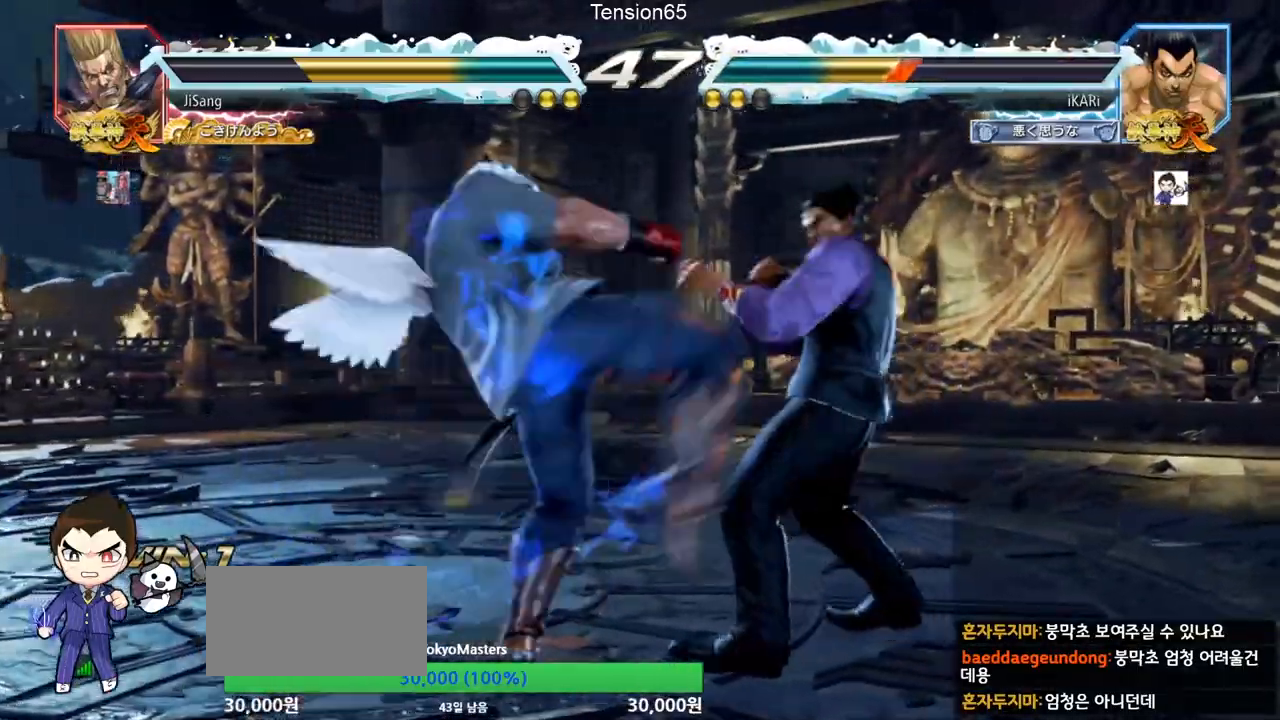
{"buttons": [], "left_stick": "center", "events": [[234, "left_stick", "center"], [367, "left_stick", "down"], [434, "left_stick", "left"], [484, "left_stick", "center"]]}
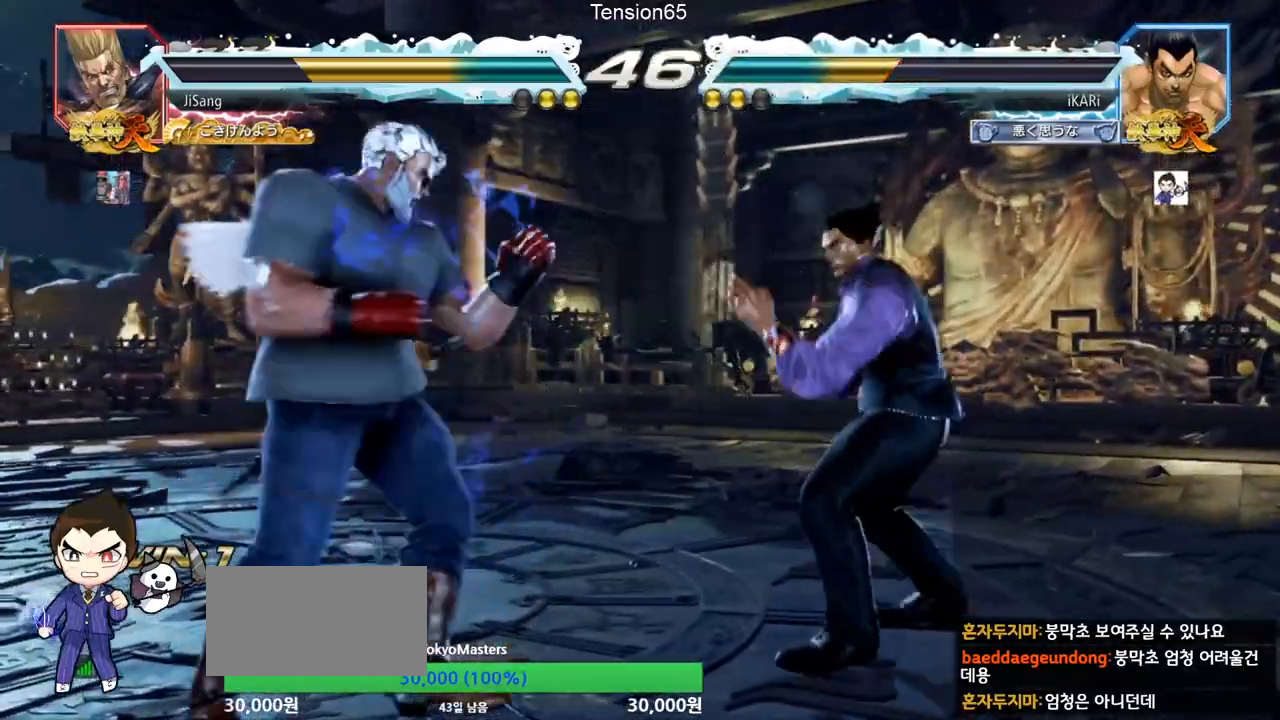
{"buttons": [], "left_stick": "right", "events": [[84, "left_stick", "right"]]}
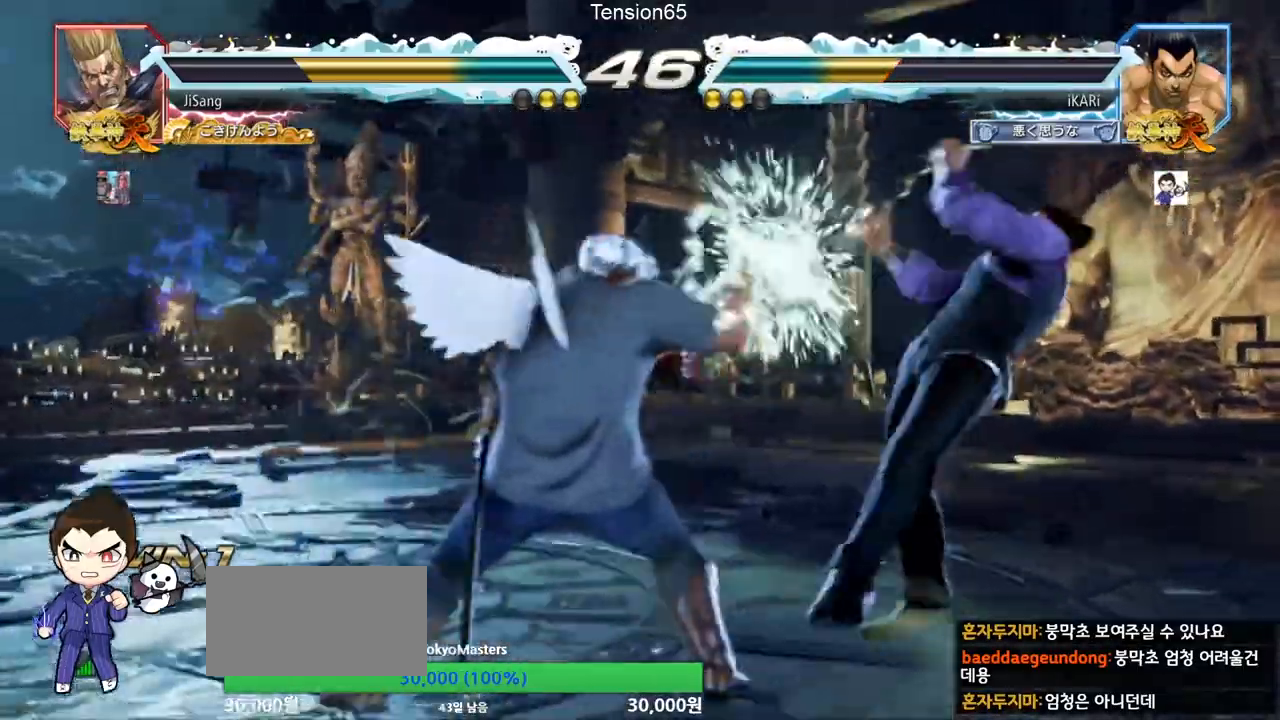
{"buttons": [], "left_stick": "center", "events": [[100, "left_stick", "center"], [450, "left_stick", "right"], [500, "left_stick", "center"]]}
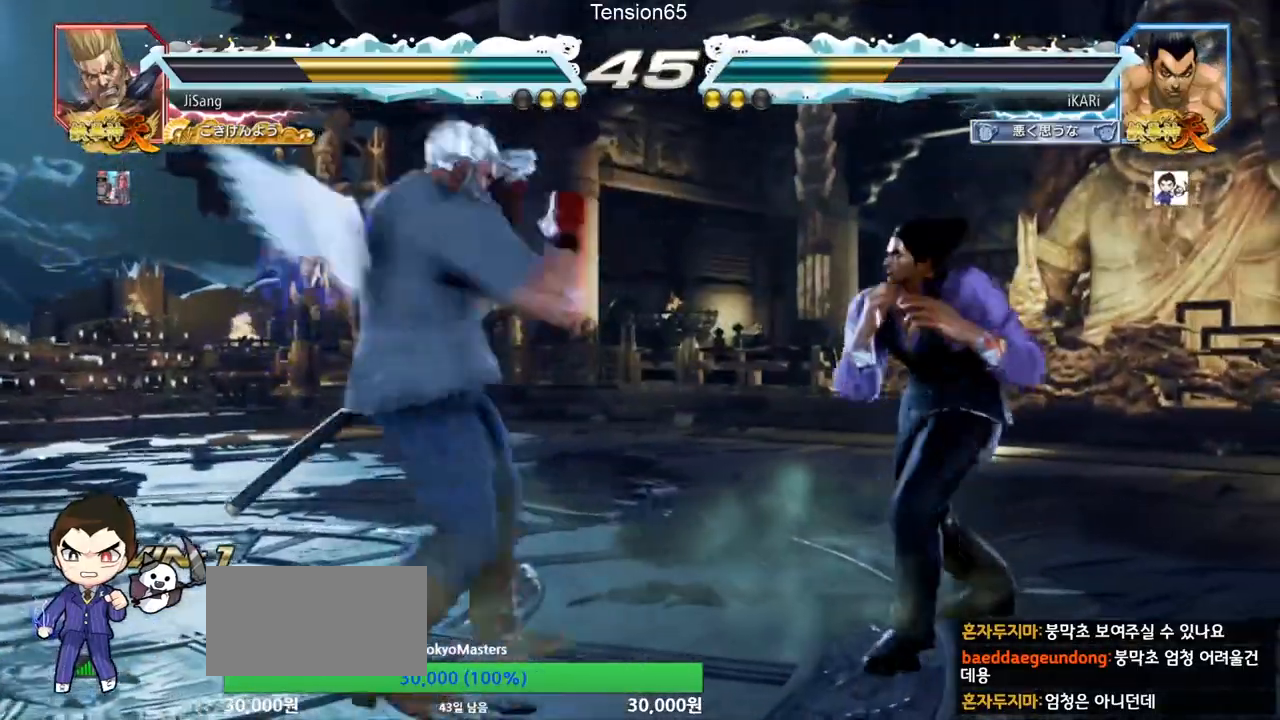
{"buttons": ["TRIANGLE"], "left_stick": "down-left", "events": [[84, "left_stick", "right"], [401, "left_stick", "center"], [484, "left_stick", "down-left"], [501, "TRIANGLE", "down"]]}
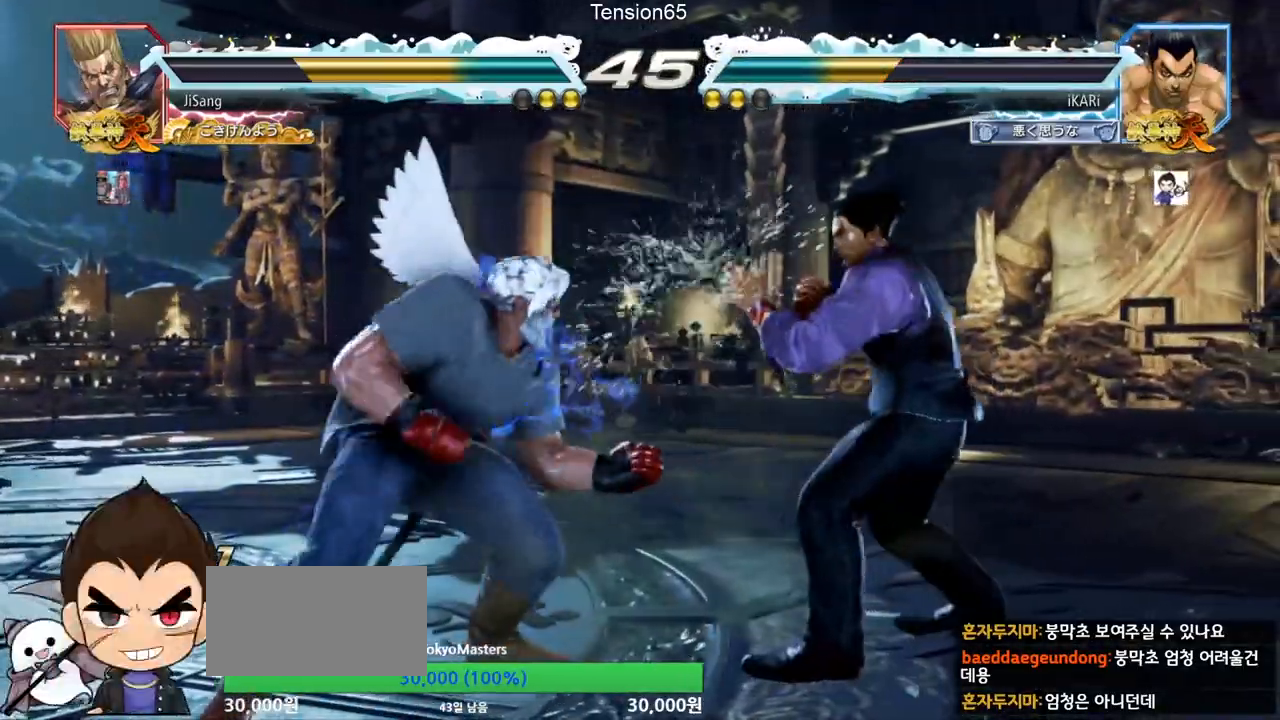
{"buttons": [], "left_stick": "center", "events": [[50, "TRIANGLE", "up"], [100, "TRIANGLE", "down"], [150, "TRIANGLE", "up"], [200, "TRIANGLE", "down"], [233, "TRIANGLE", "up"], [233, "left_stick", "center"]]}
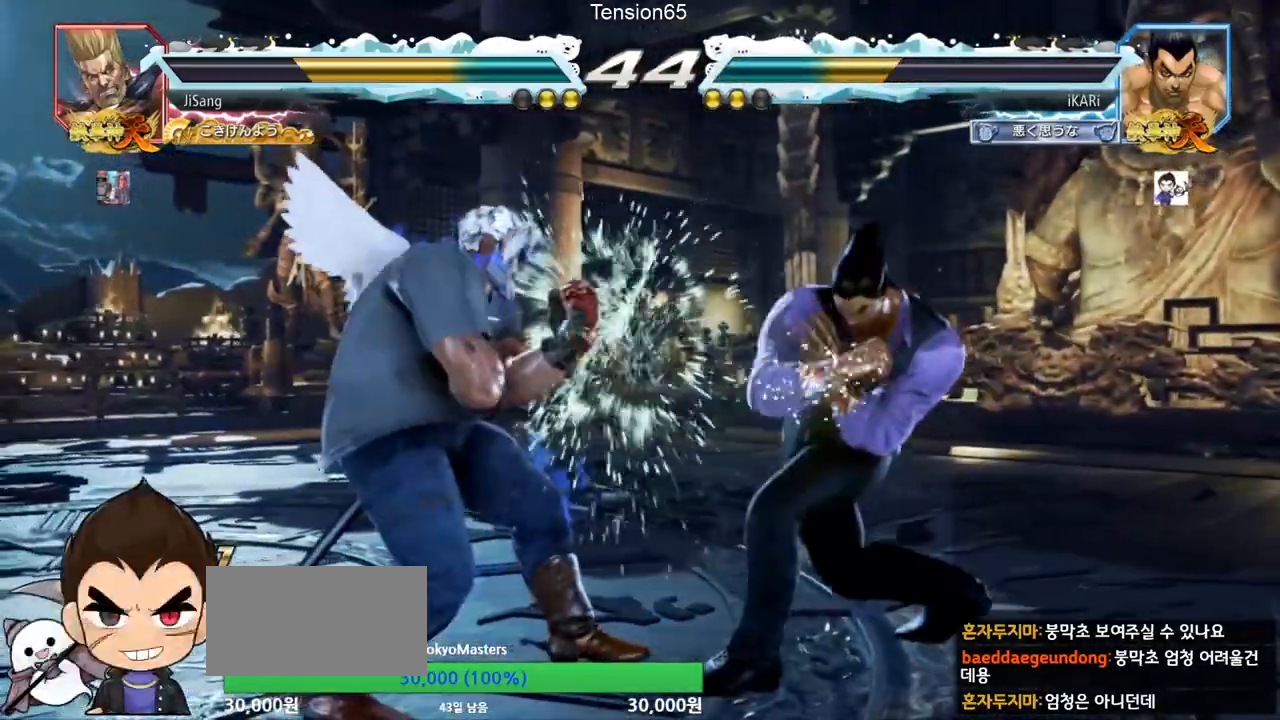
{"buttons": [], "left_stick": "right", "events": [[50, "left_stick", "right"]]}
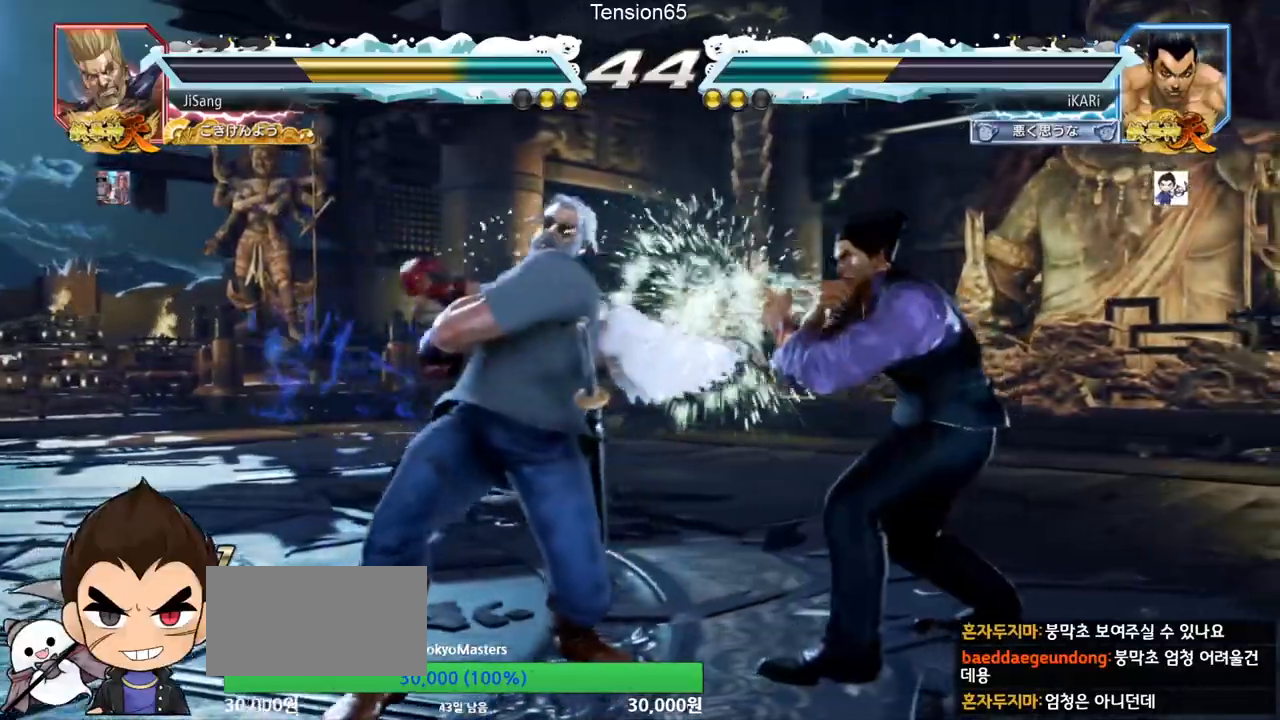
{"buttons": [], "left_stick": "center", "events": [[217, "left_stick", "down"], [300, "TRIANGLE", "down"], [300, "left_stick", "center"], [367, "TRIANGLE", "up"], [383, "TRIANGLE", "down"], [450, "TRIANGLE", "up"]]}
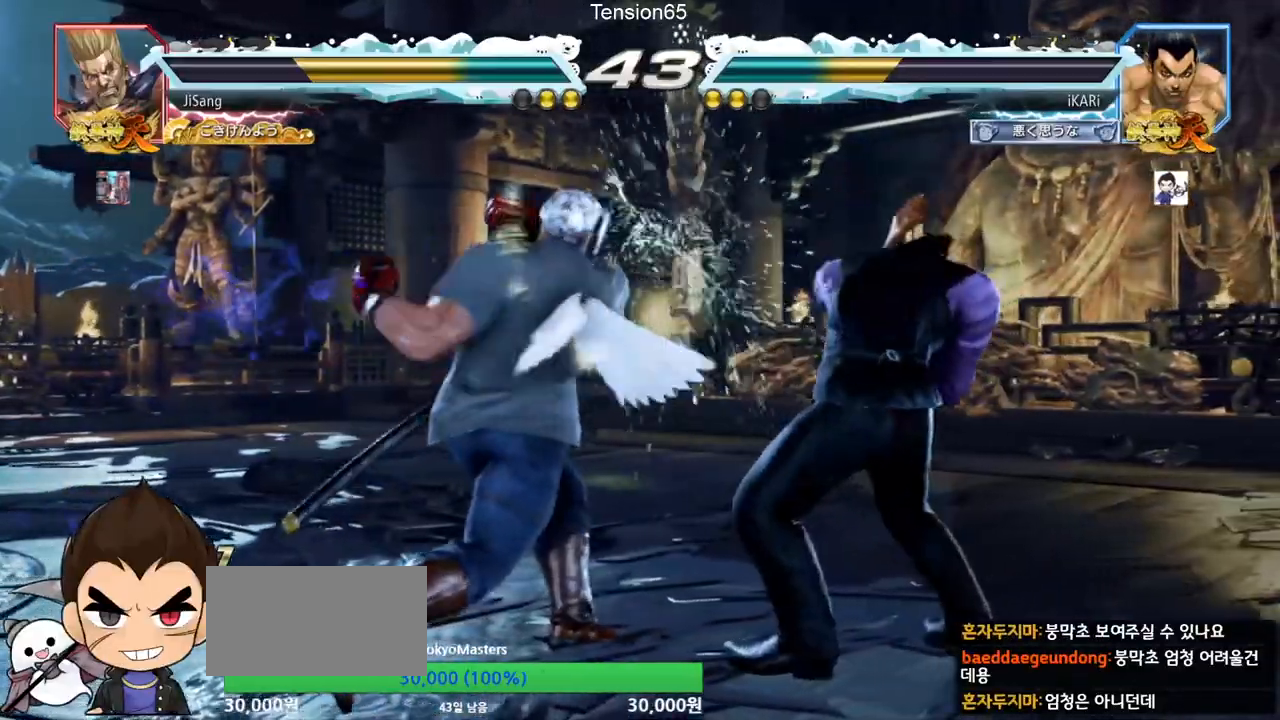
{"buttons": [], "left_stick": "center", "events": [[167, "left_stick", "right"], [234, "left_stick", "center"], [284, "left_stick", "right"], [501, "left_stick", "center"]]}
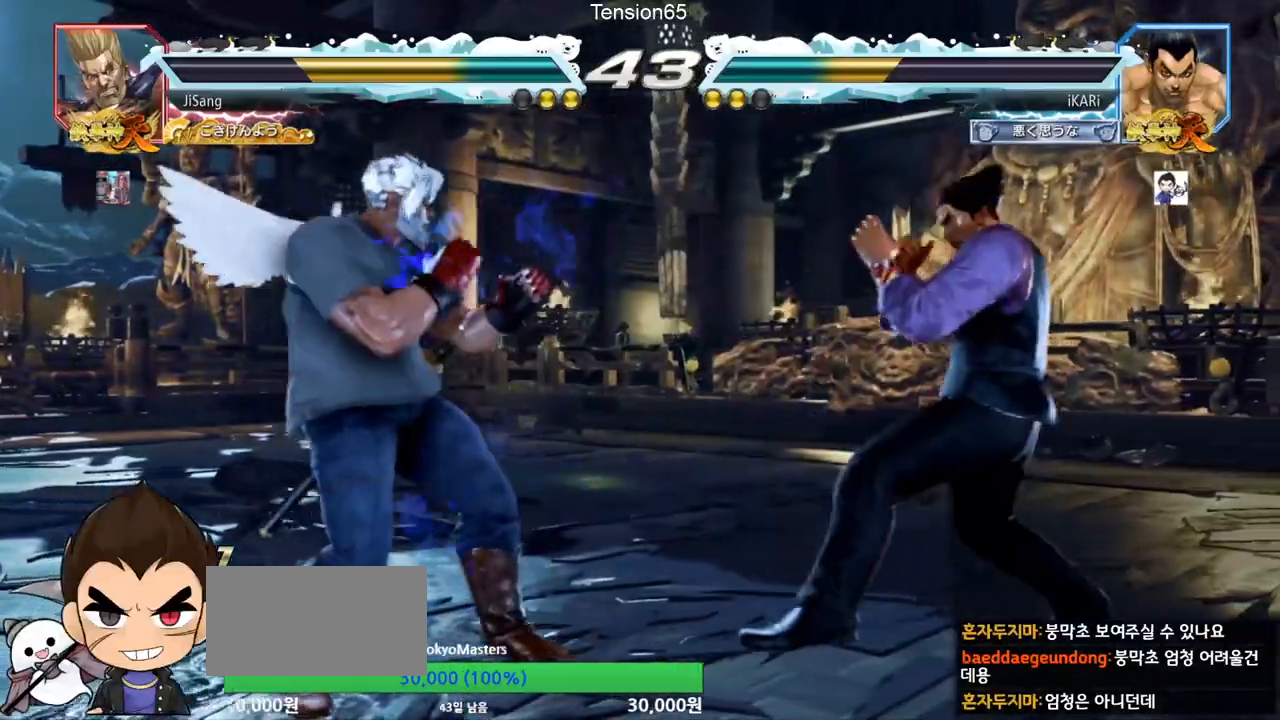
{"buttons": [], "left_stick": "center", "events": [[16, "left_stick", "down"], [66, "left_stick", "center"], [167, "left_stick", "right"], [217, "left_stick", "center"], [267, "left_stick", "right"], [500, "left_stick", "center"]]}
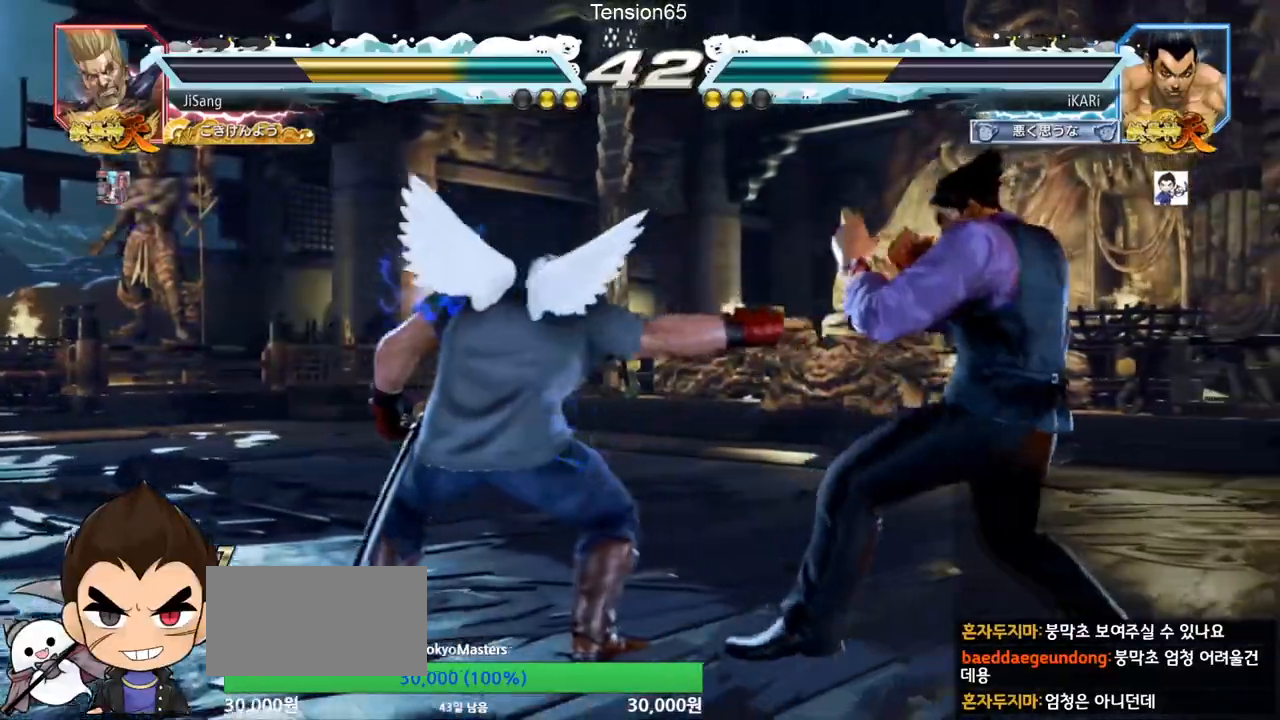
{"buttons": [], "left_stick": "center", "events": [[100, "left_stick", "down"], [134, "TRIANGLE", "down"], [167, "TRIANGLE", "up"], [184, "left_stick", "center"]]}
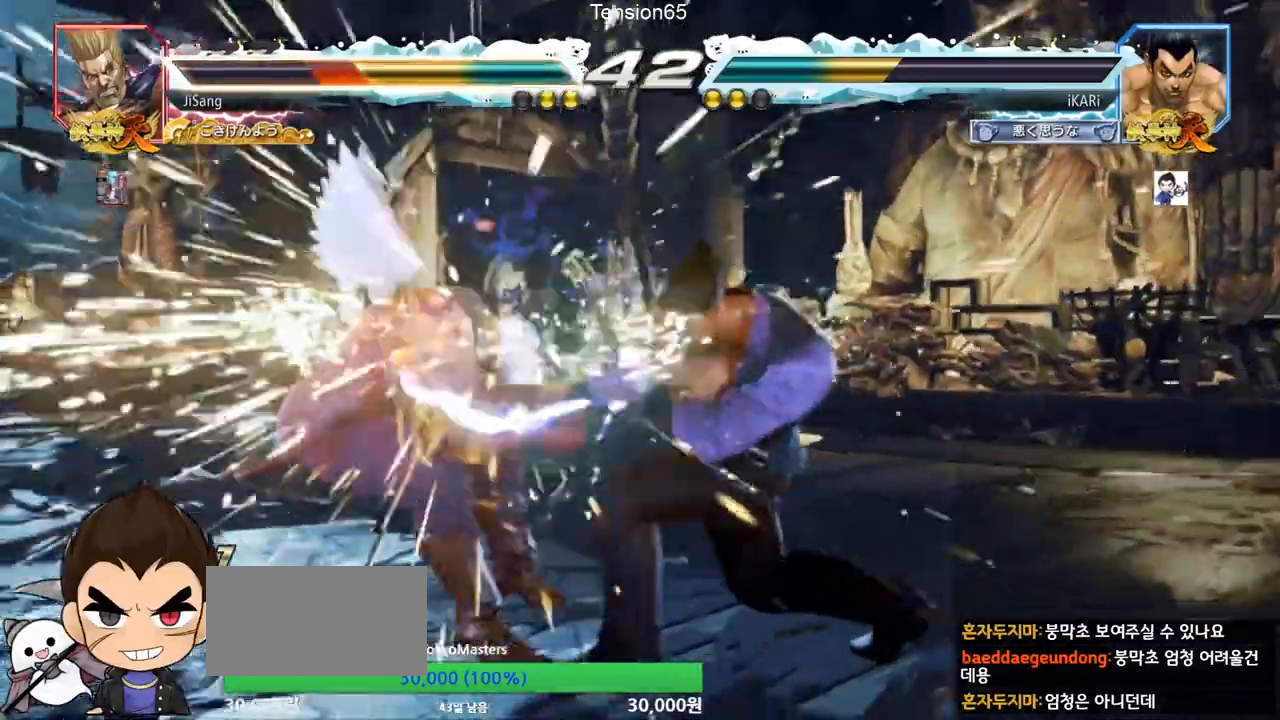
{"buttons": [], "left_stick": "left", "events": [[317, "left_stick", "left"], [367, "left_stick", "center"], [484, "left_stick", "left"]]}
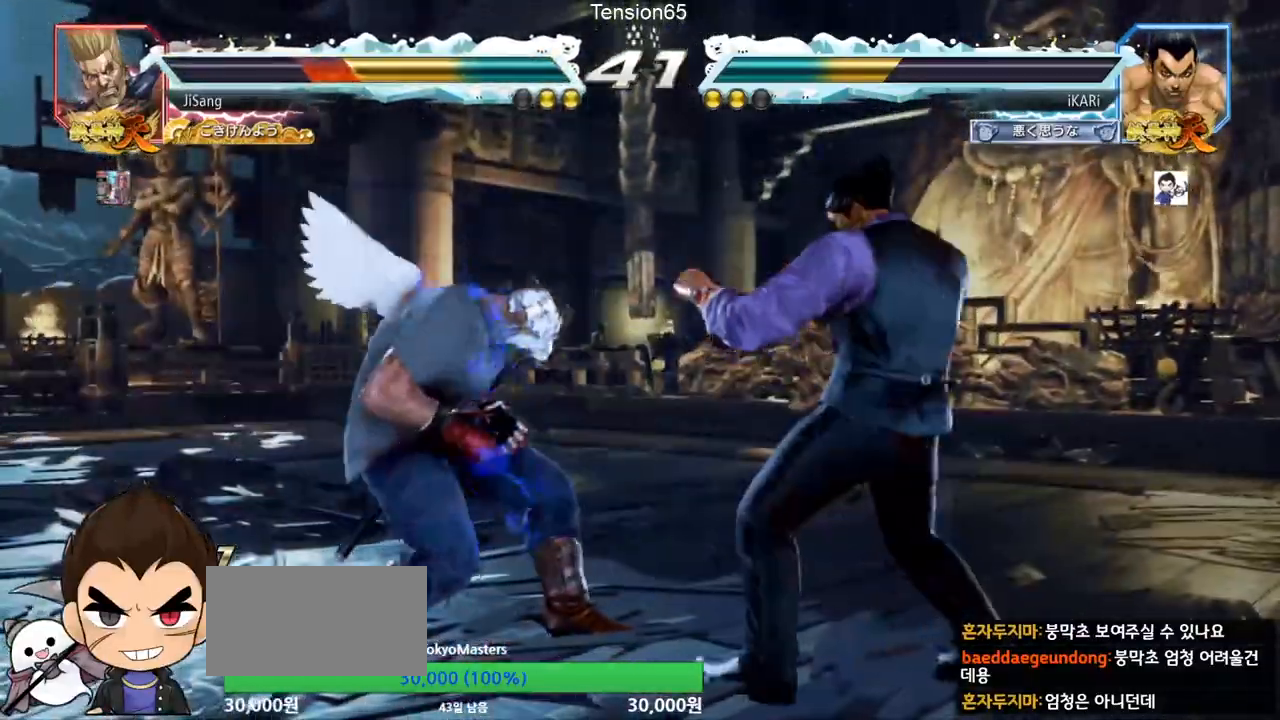
{"buttons": [], "left_stick": "center", "events": [[17, "left_stick", "center"], [67, "left_stick", "right"], [134, "left_stick", "center"], [200, "left_stick", "right"], [384, "left_stick", "down"], [434, "left_stick", "center"]]}
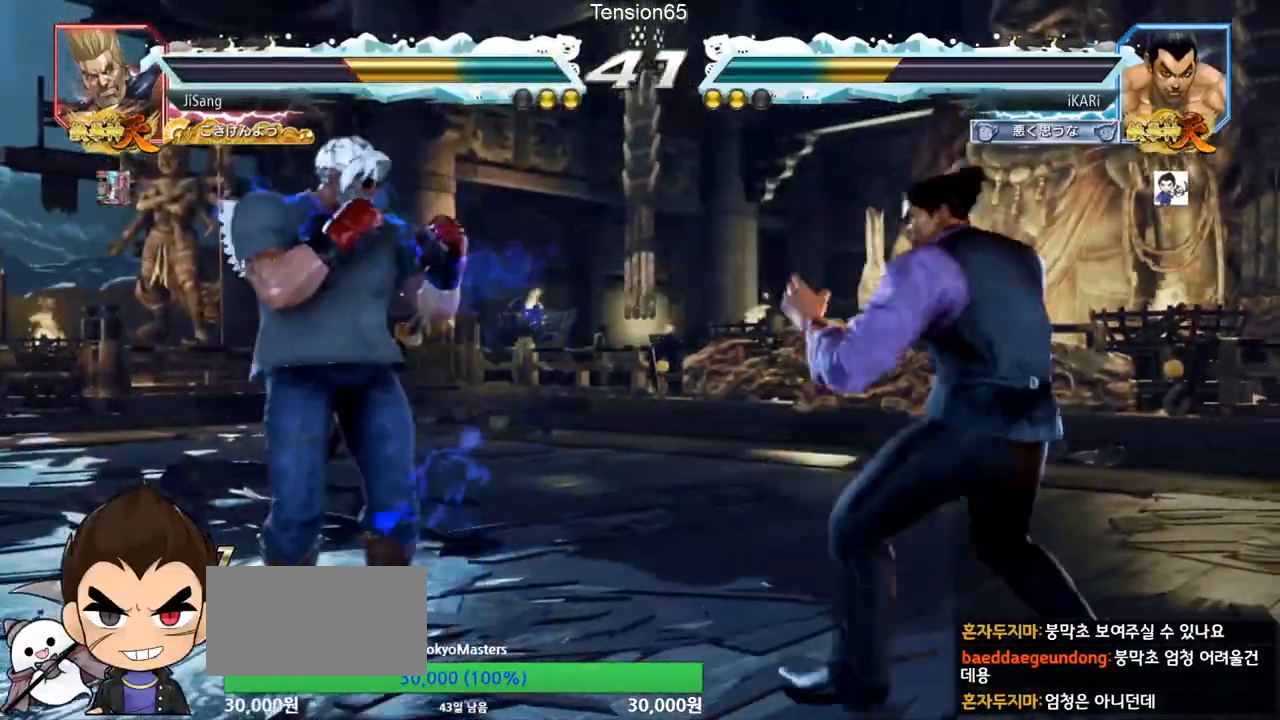
{"buttons": [], "left_stick": "center", "events": [[83, "left_stick", "right"], [333, "left_stick", "down"], [400, "left_stick", "center"]]}
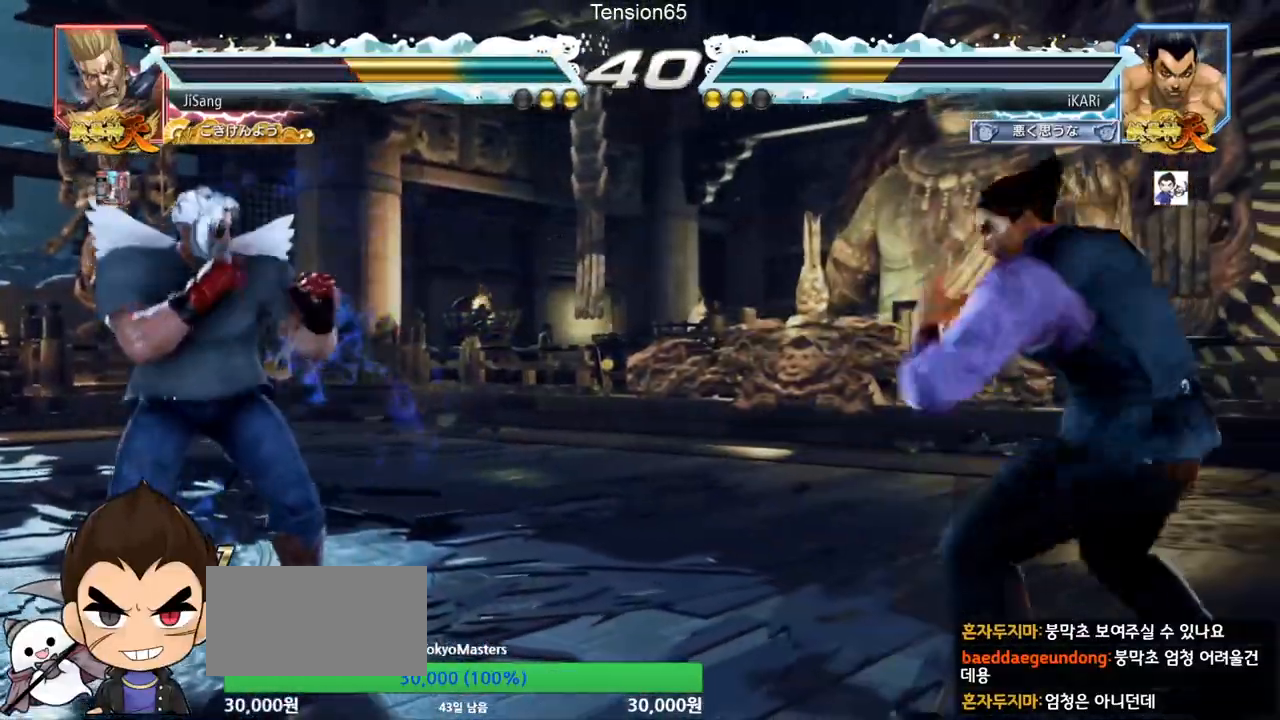
{"buttons": [], "left_stick": "down", "events": [[301, "left_stick", "right"], [401, "left_stick", "center"], [467, "left_stick", "down"]]}
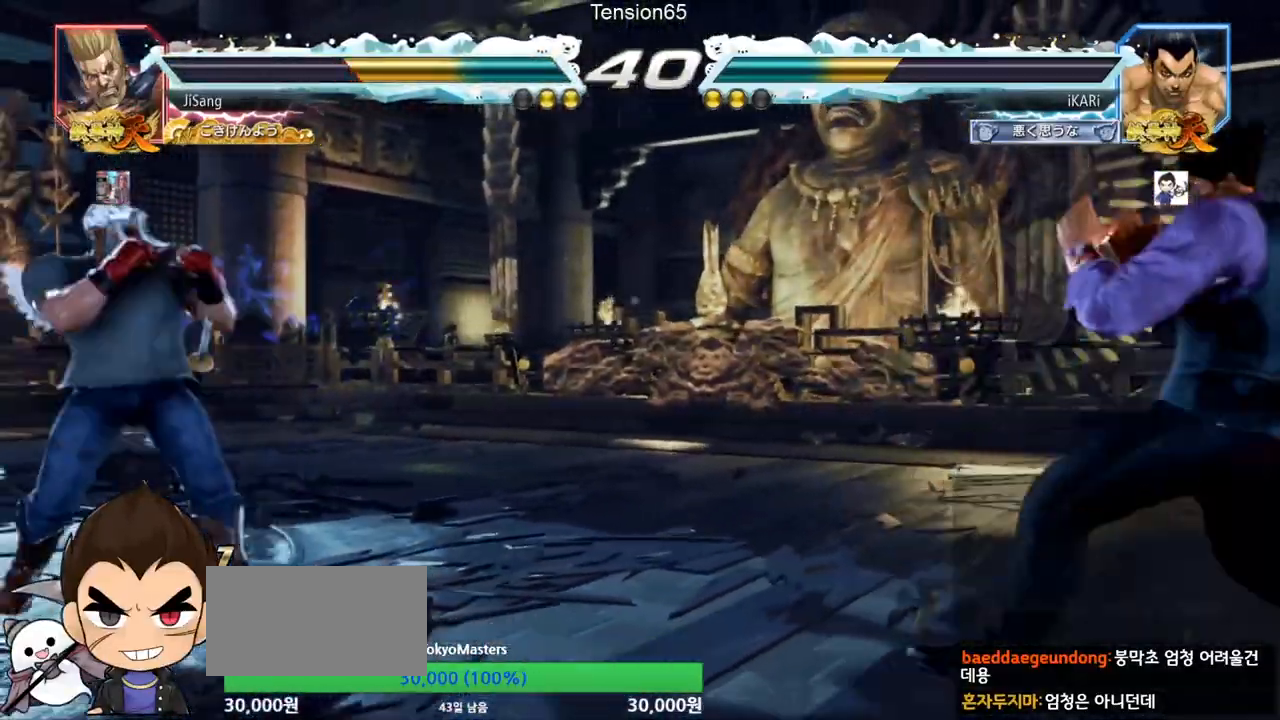
{"buttons": [], "left_stick": "down", "events": [[33, "left_stick", "center"], [233, "left_stick", "right"], [283, "left_stick", "center"], [333, "left_stick", "right"], [417, "left_stick", "center"], [467, "left_stick", "down"]]}
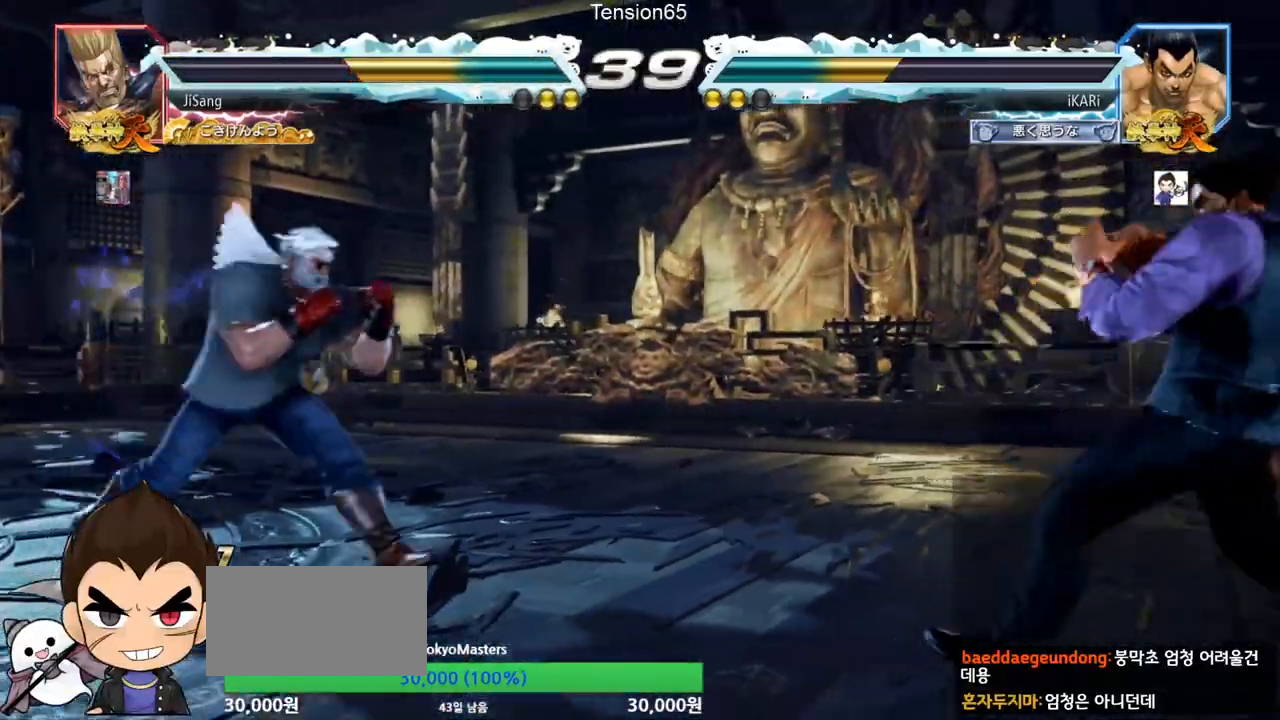
{"buttons": [], "left_stick": "left", "events": [[50, "left_stick", "center"], [117, "left_stick", "down"], [250, "left_stick", "center"], [384, "left_stick", "down"], [501, "left_stick", "left"]]}
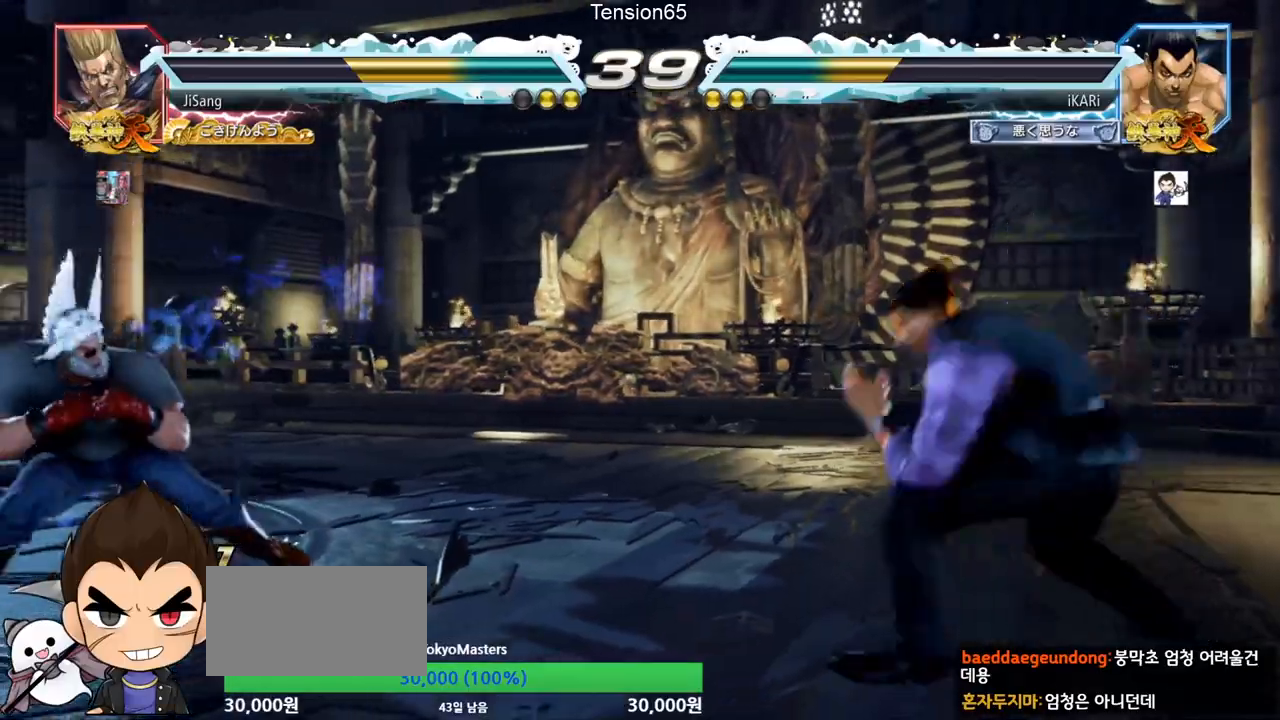
{"buttons": [], "left_stick": "center", "events": [[217, "left_stick", "center"]]}
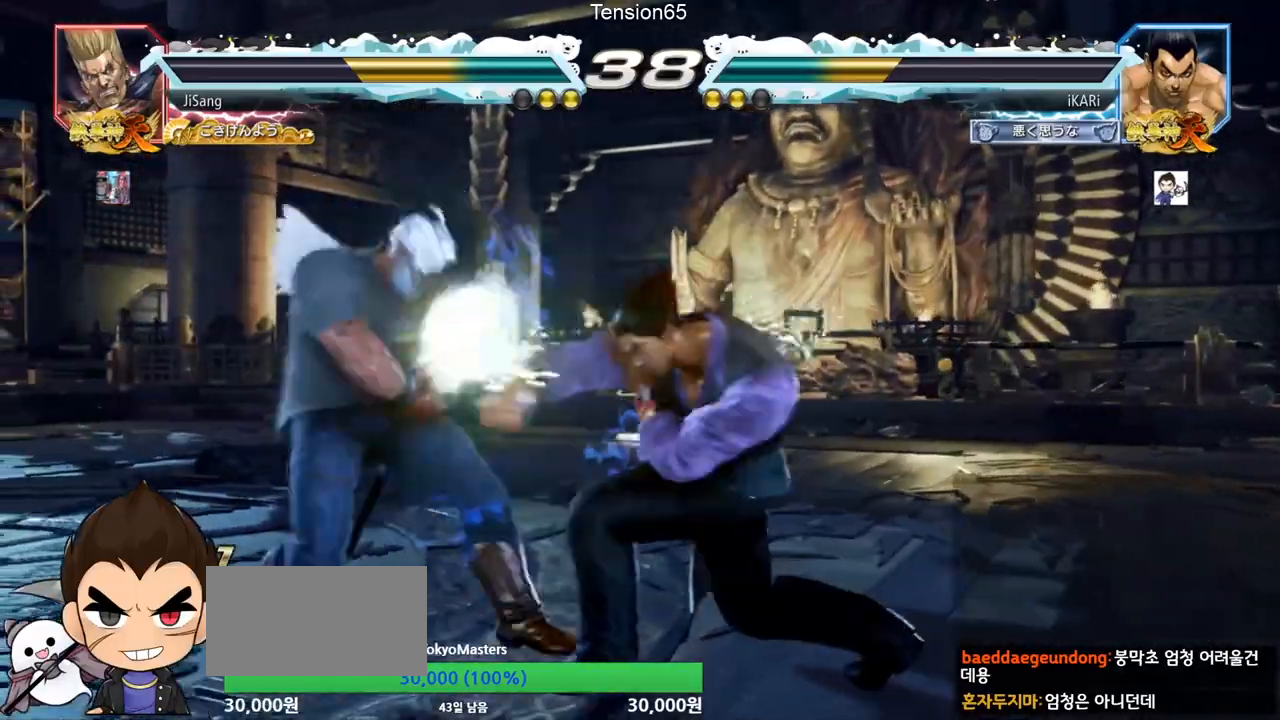
{"buttons": [], "left_stick": "right", "events": [[284, "left_stick", "right"]]}
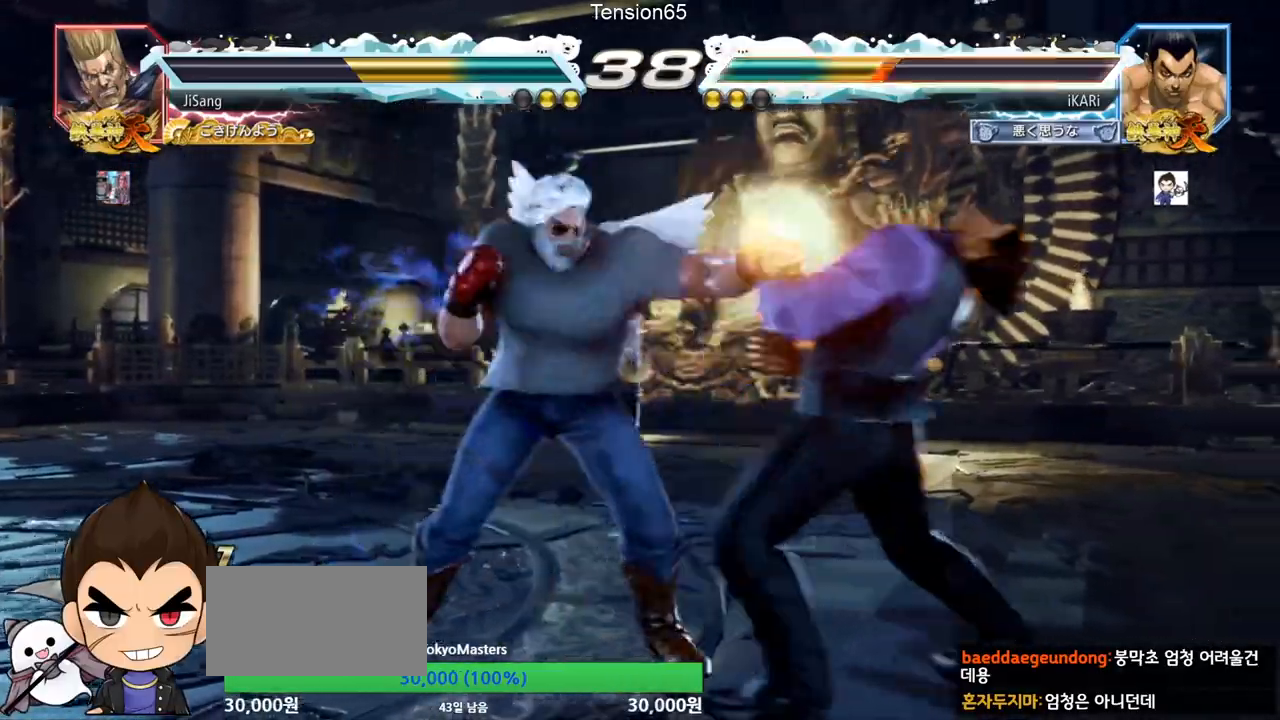
{"buttons": [], "left_stick": "right", "events": [[267, "left_stick", "center"], [467, "left_stick", "right"]]}
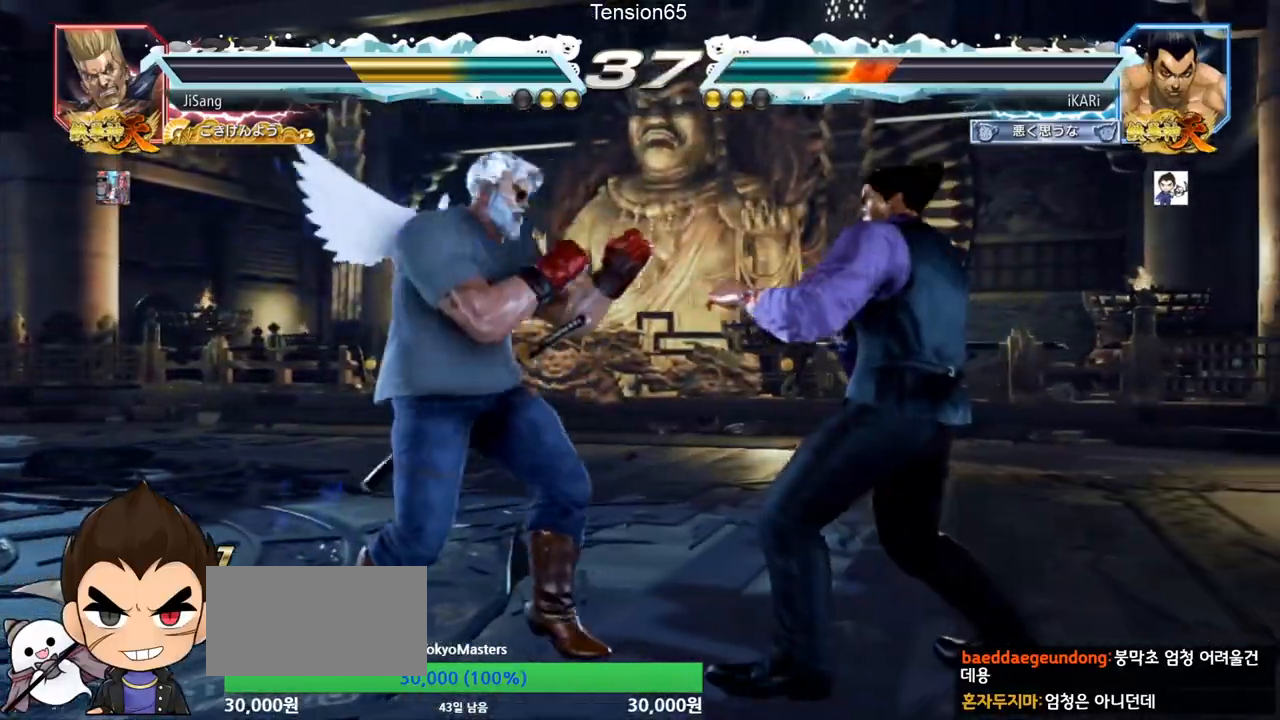
{"buttons": [], "left_stick": "down-right", "events": [[17, "left_stick", "center"], [67, "left_stick", "right"], [384, "left_stick", "down-right"]]}
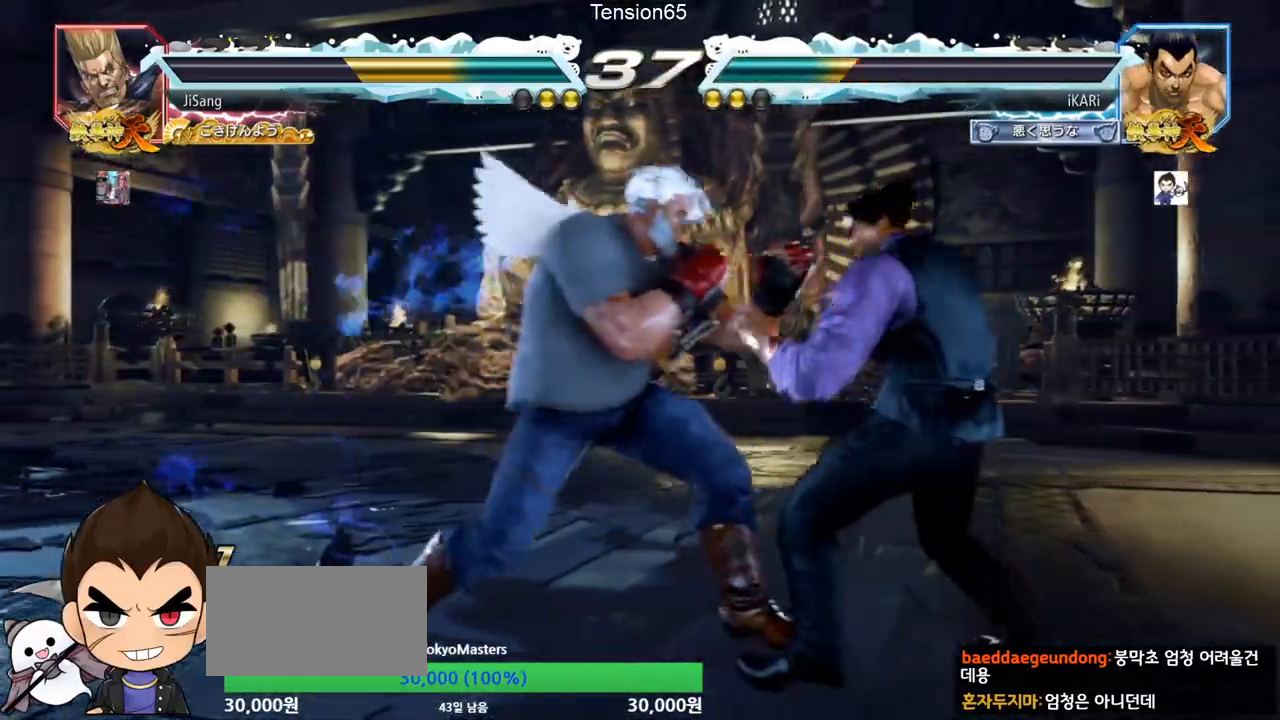
{"buttons": [], "left_stick": "right", "events": [[16, "left_stick", "right"], [117, "left_stick", "center"], [167, "left_stick", "right"]]}
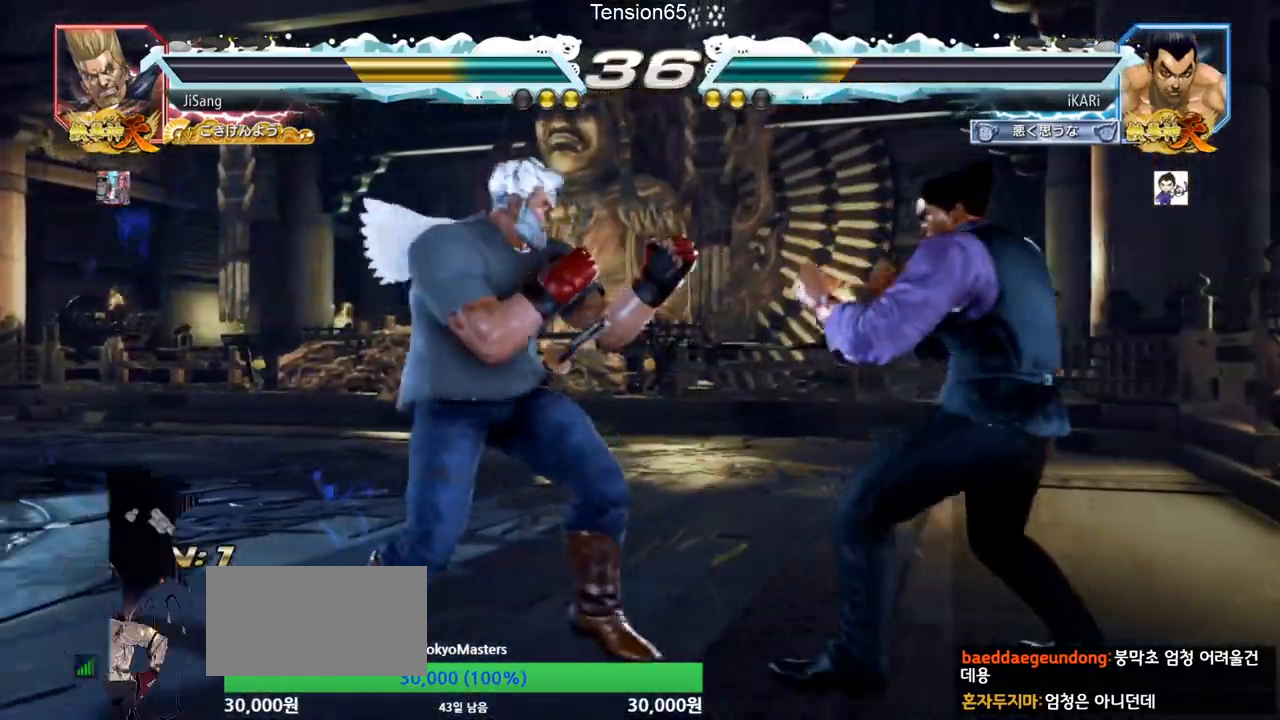
{"buttons": [], "left_stick": "center", "events": [[34, "left_stick", "center"], [84, "left_stick", "up-left"], [117, "CROSS", "down"], [150, "CROSS", "up"], [167, "TRIANGLE", "down"], [217, "TRIANGLE", "up"], [217, "left_stick", "center"], [250, "TRIANGLE", "down"], [317, "TRIANGLE", "up"]]}
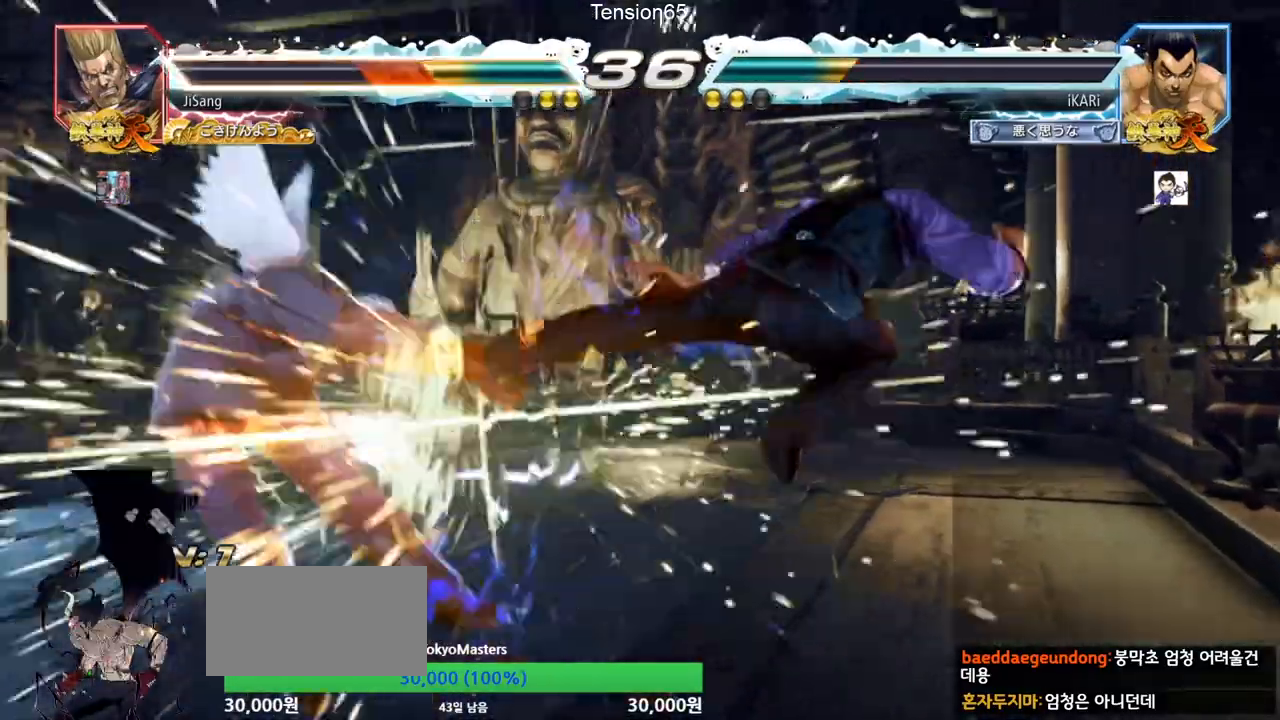
{"buttons": [], "left_stick": "center", "events": [[317, "left_stick", "left"], [367, "left_stick", "center"]]}